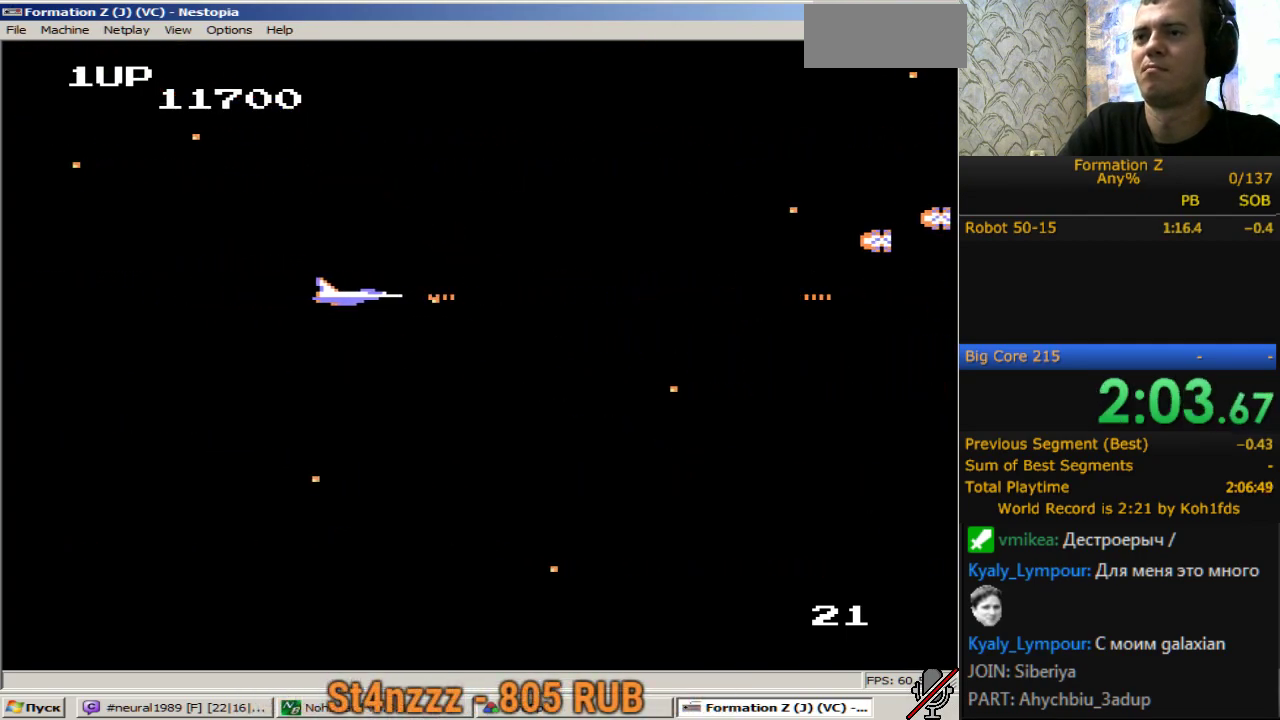
Gameplay with a controller (Nintendo layout); each line is a JSON object with the inputs held at the frame after it. "events" lists button and stick changes between this image and that frame as [ms after this image, input, new state], when the widget could be followed in between. Not read: L3 R3.
{"buttons": [], "events": [[67, "B", "up"], [150, "B", "down"], [150, "DPAD_RIGHT", "up"], [200, "DPAD_UP", "down"], [250, "B", "up"], [300, "DPAD_UP", "up"], [333, "B", "down"], [433, "B", "up"]]}
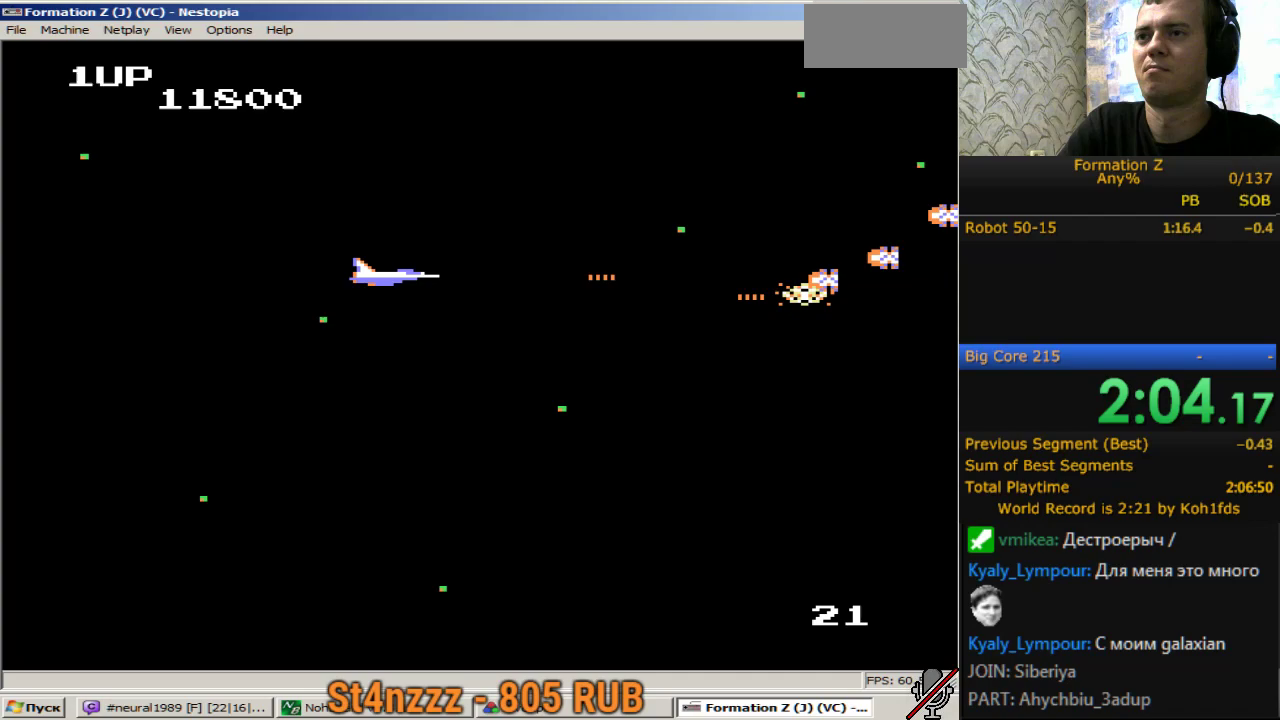
{"buttons": [], "events": [[33, "B", "down"], [117, "B", "up"], [167, "B", "down"], [300, "B", "up"], [300, "DPAD_RIGHT", "down"], [400, "B", "down"], [400, "DPAD_RIGHT", "up"], [500, "B", "up"]]}
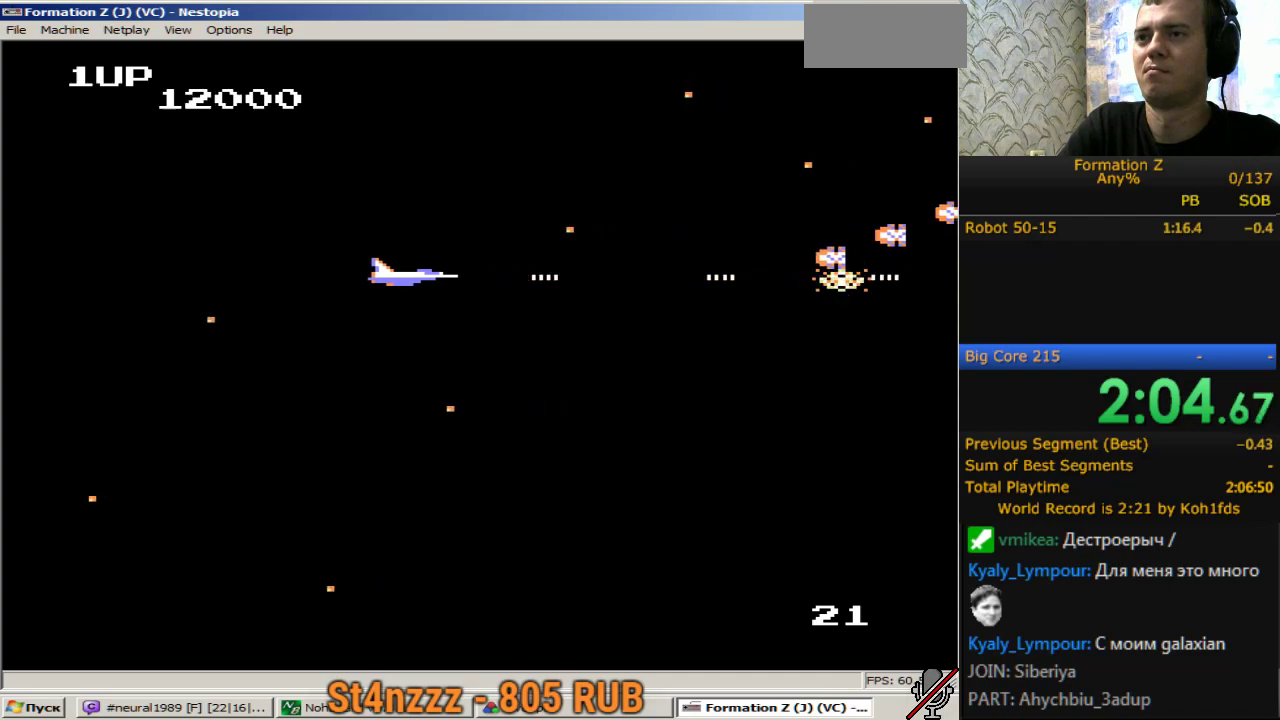
{"buttons": ["B"], "events": [[33, "B", "down"], [183, "B", "up"], [267, "B", "down"], [367, "B", "up"], [467, "B", "down"]]}
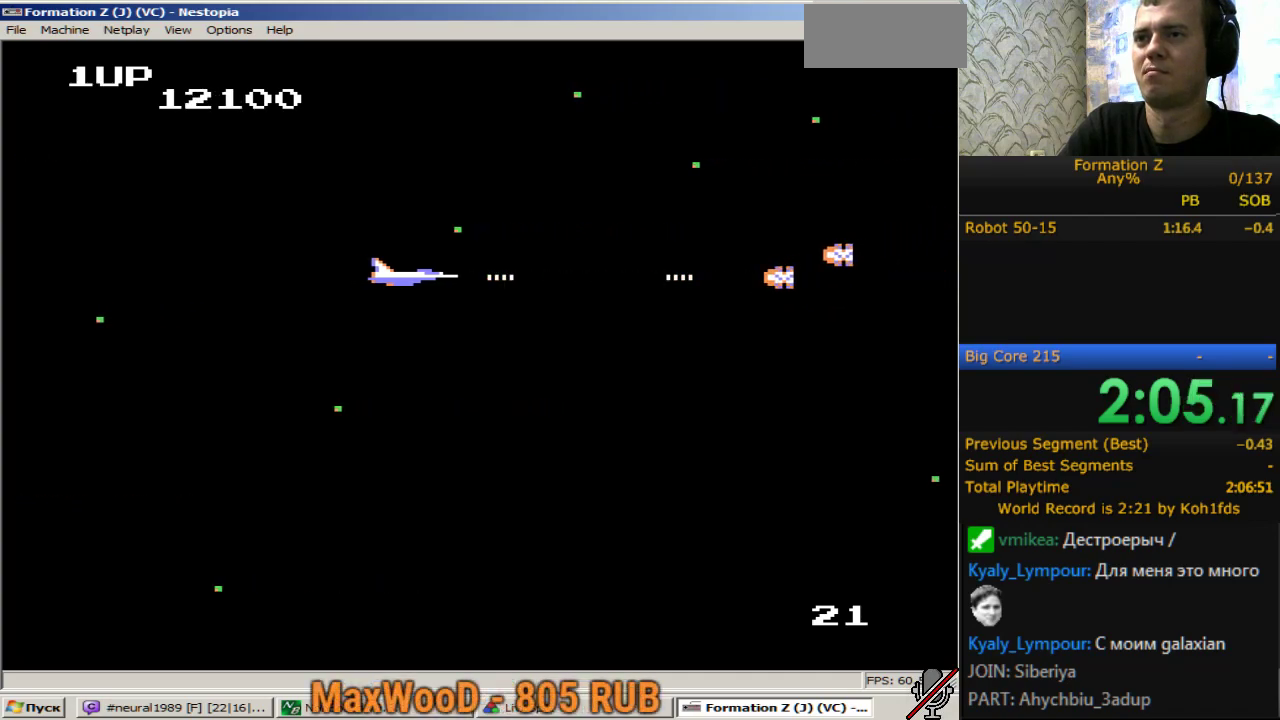
{"buttons": ["B"], "events": [[50, "B", "up"], [150, "B", "down"], [250, "B", "up"], [333, "B", "down"], [433, "B", "up"], [483, "B", "down"]]}
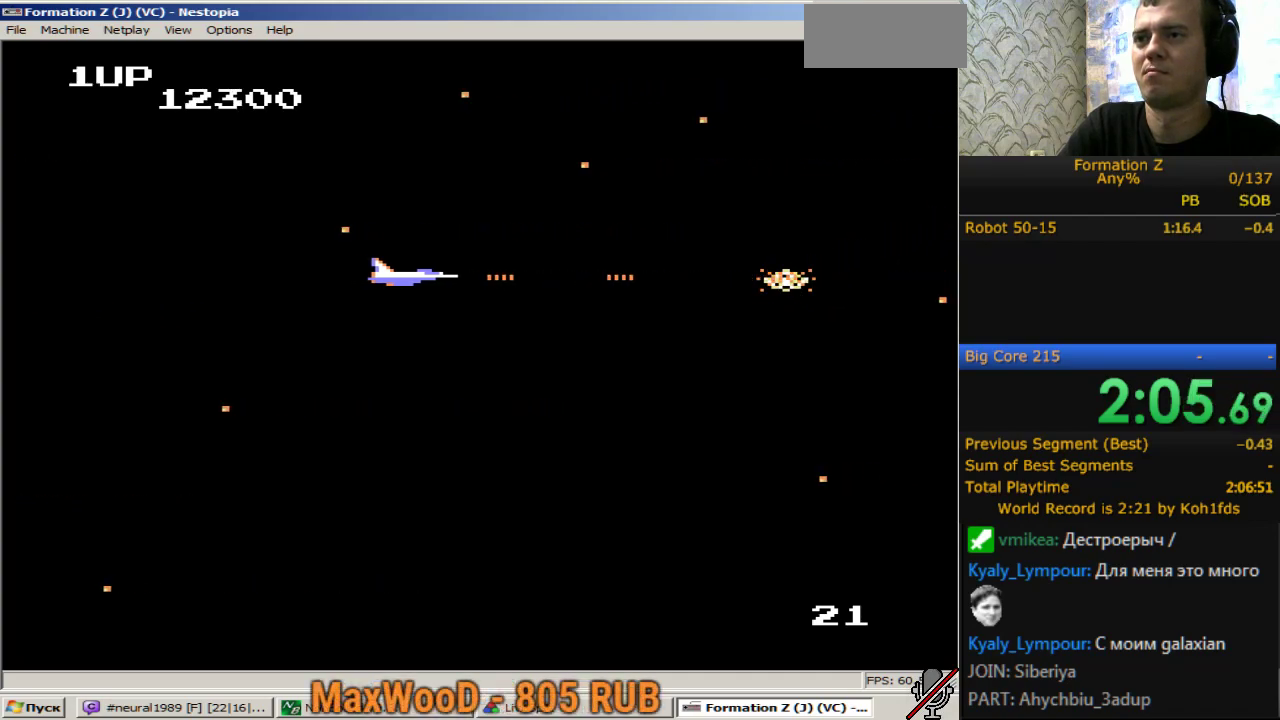
{"buttons": [], "events": [[67, "B", "up"]]}
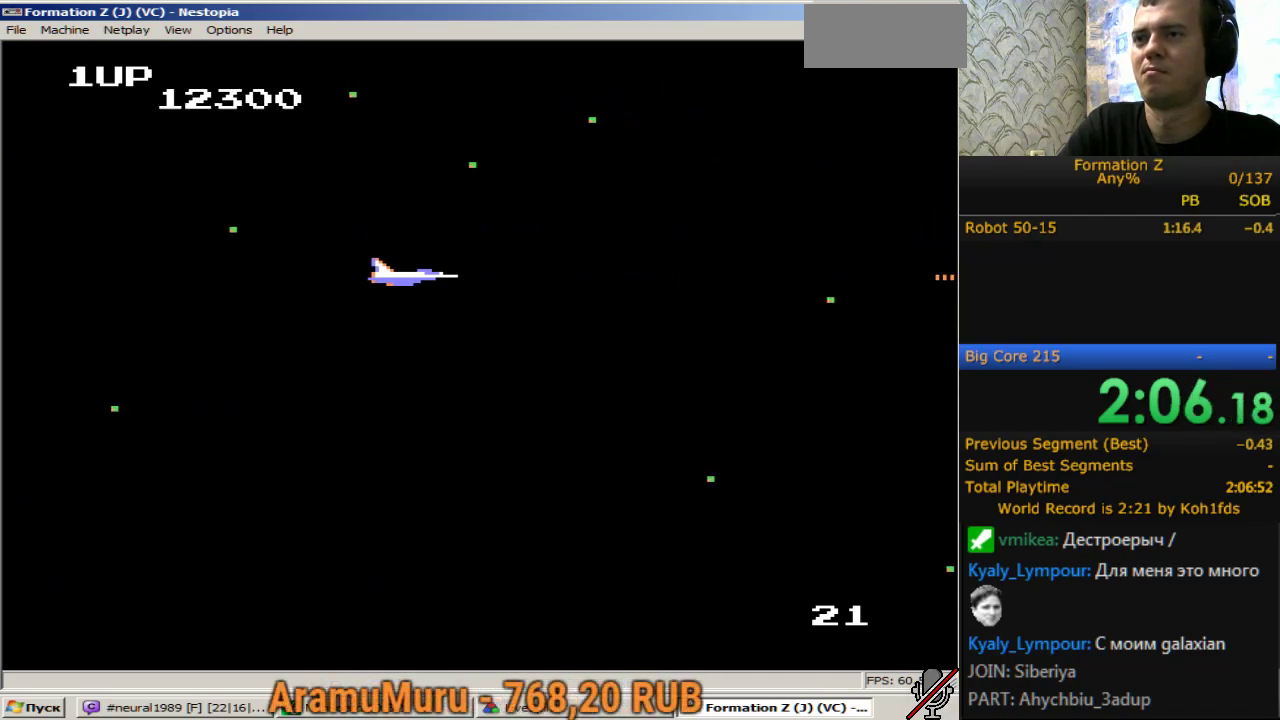
{"buttons": [], "events": []}
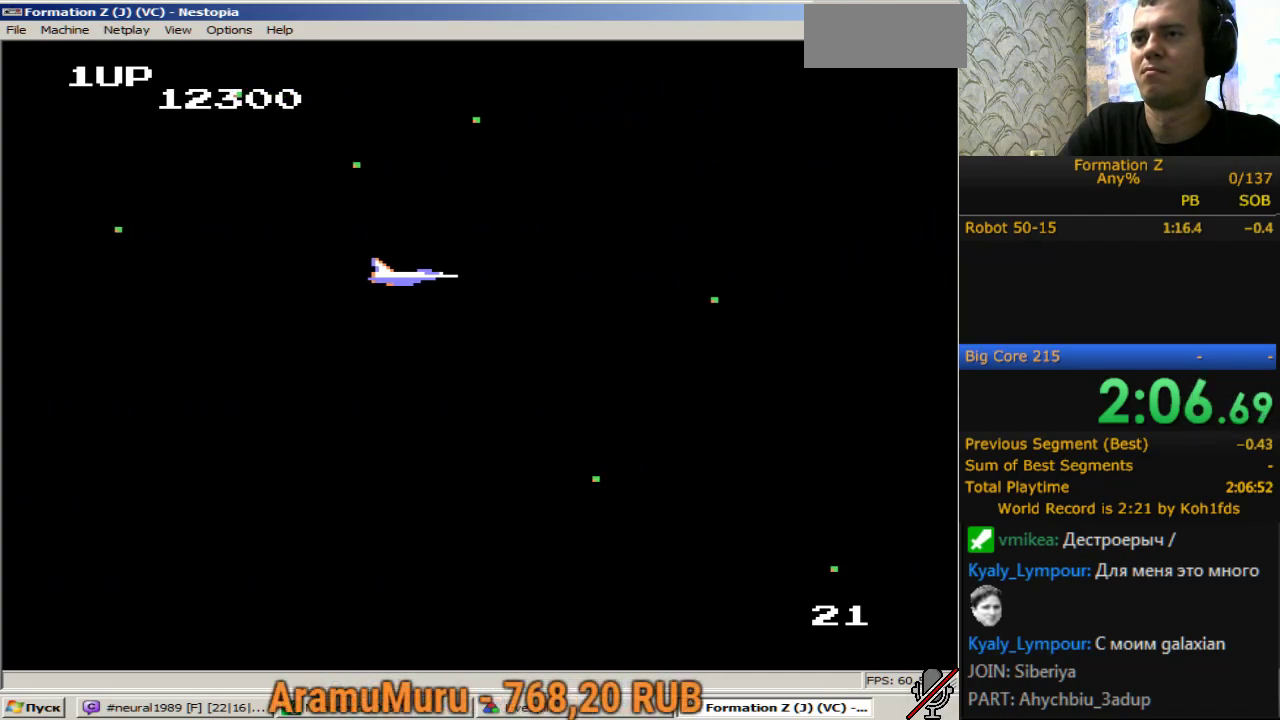
{"buttons": ["DPAD_RIGHT"], "events": [[433, "DPAD_RIGHT", "down"]]}
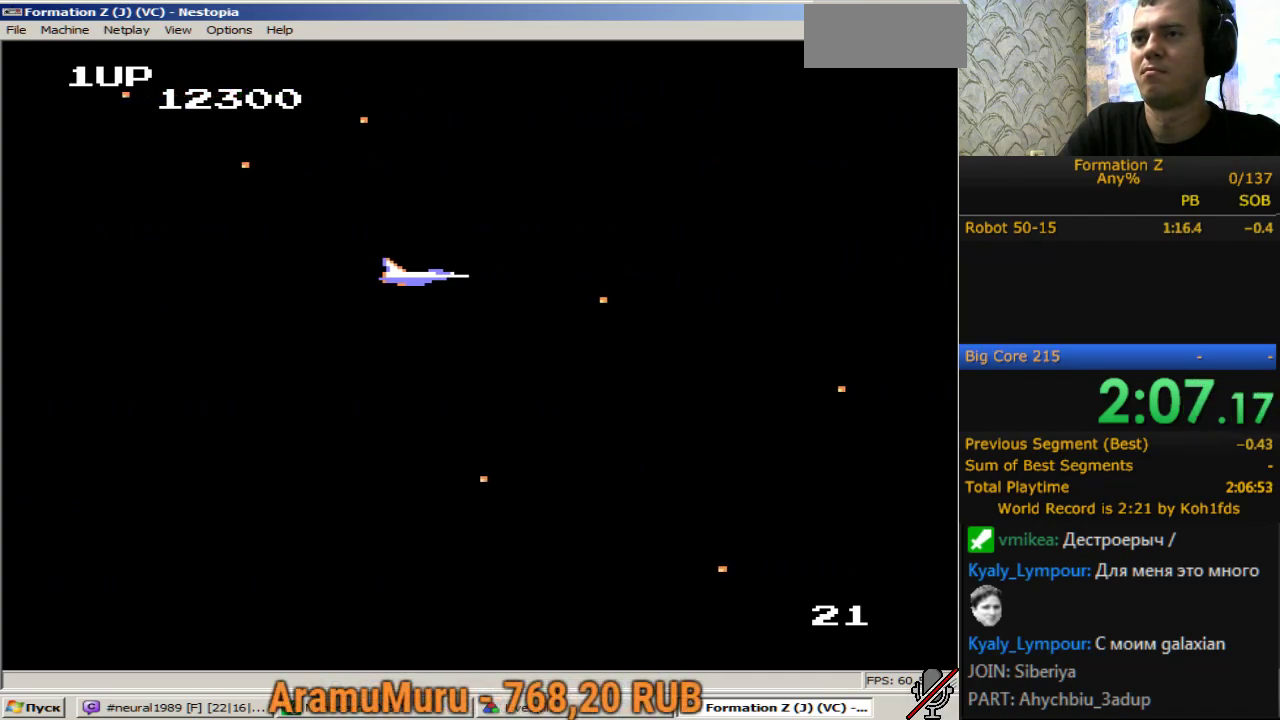
{"buttons": [], "events": [[300, "DPAD_RIGHT", "up"], [350, "B", "down"], [450, "B", "up"]]}
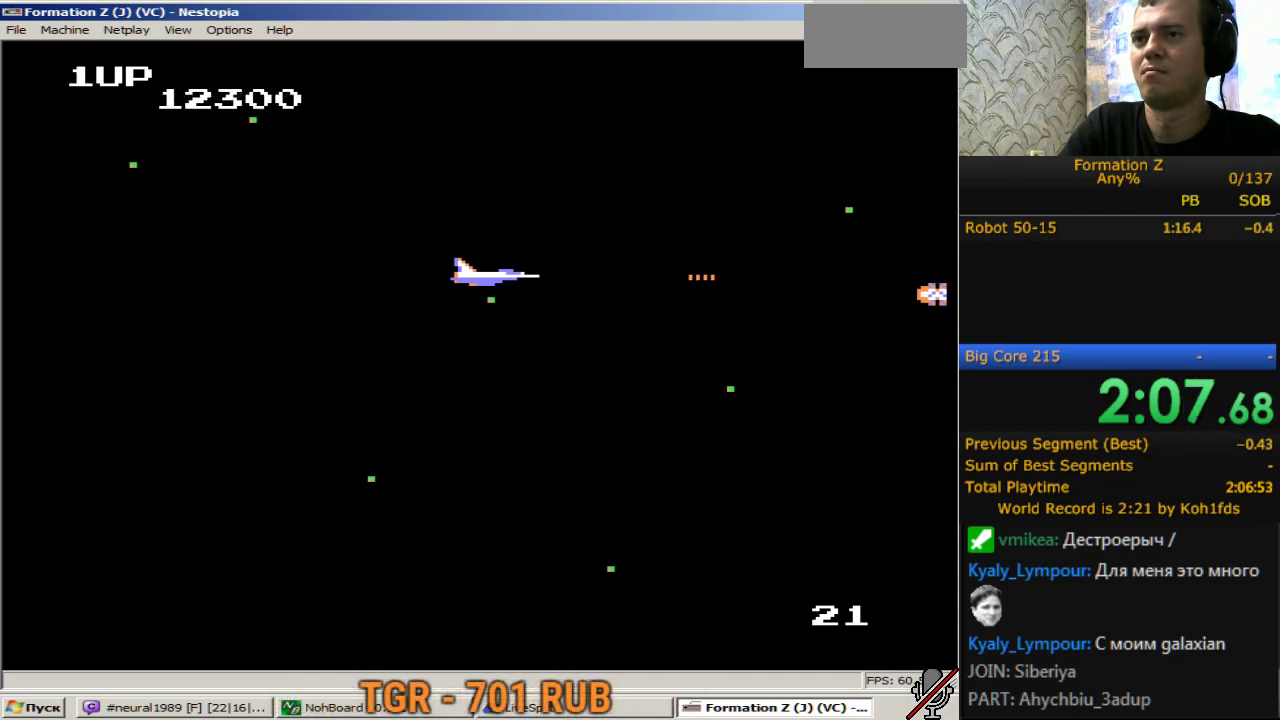
{"buttons": ["DPAD_RIGHT"], "events": [[33, "B", "down"], [133, "B", "up"], [217, "B", "down"], [317, "B", "up"], [417, "B", "down"], [500, "B", "up"], [500, "DPAD_RIGHT", "down"]]}
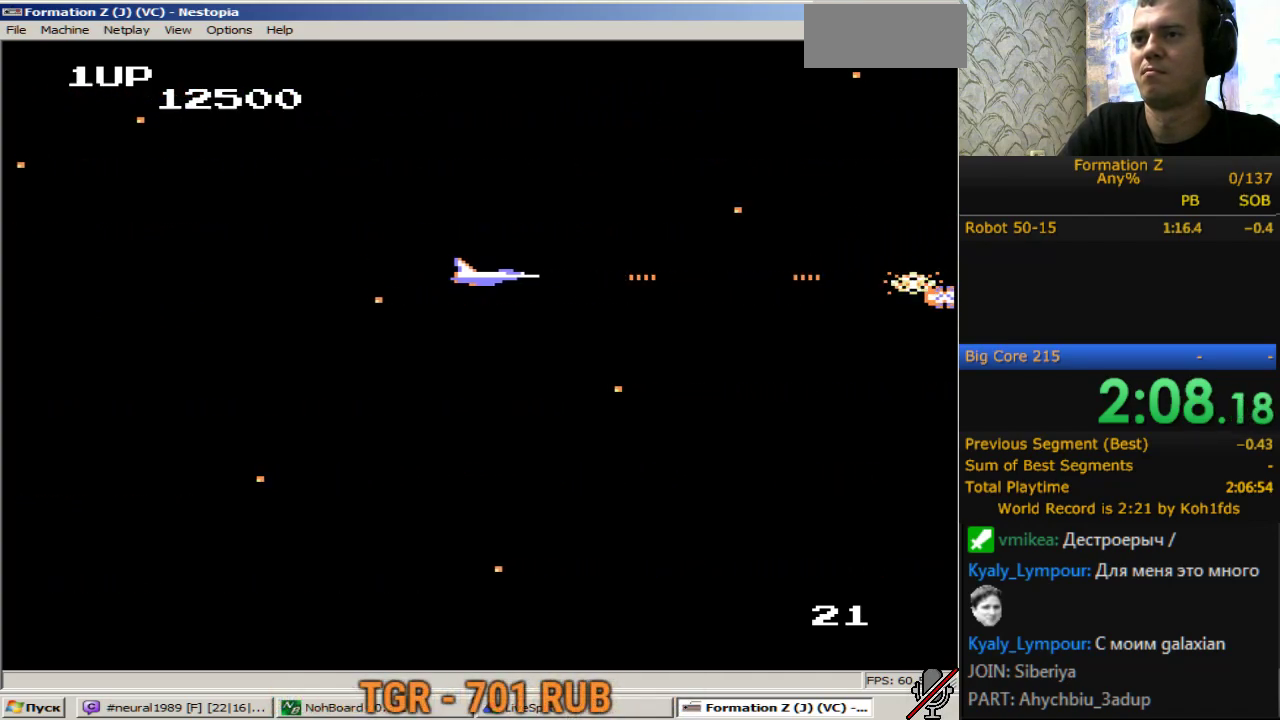
{"buttons": ["B"], "events": [[100, "B", "down"], [200, "B", "up"], [200, "DPAD_RIGHT", "up"], [283, "B", "down"], [283, "DPAD_RIGHT", "down"], [333, "B", "up"], [333, "DPAD_RIGHT", "up"], [433, "B", "down"]]}
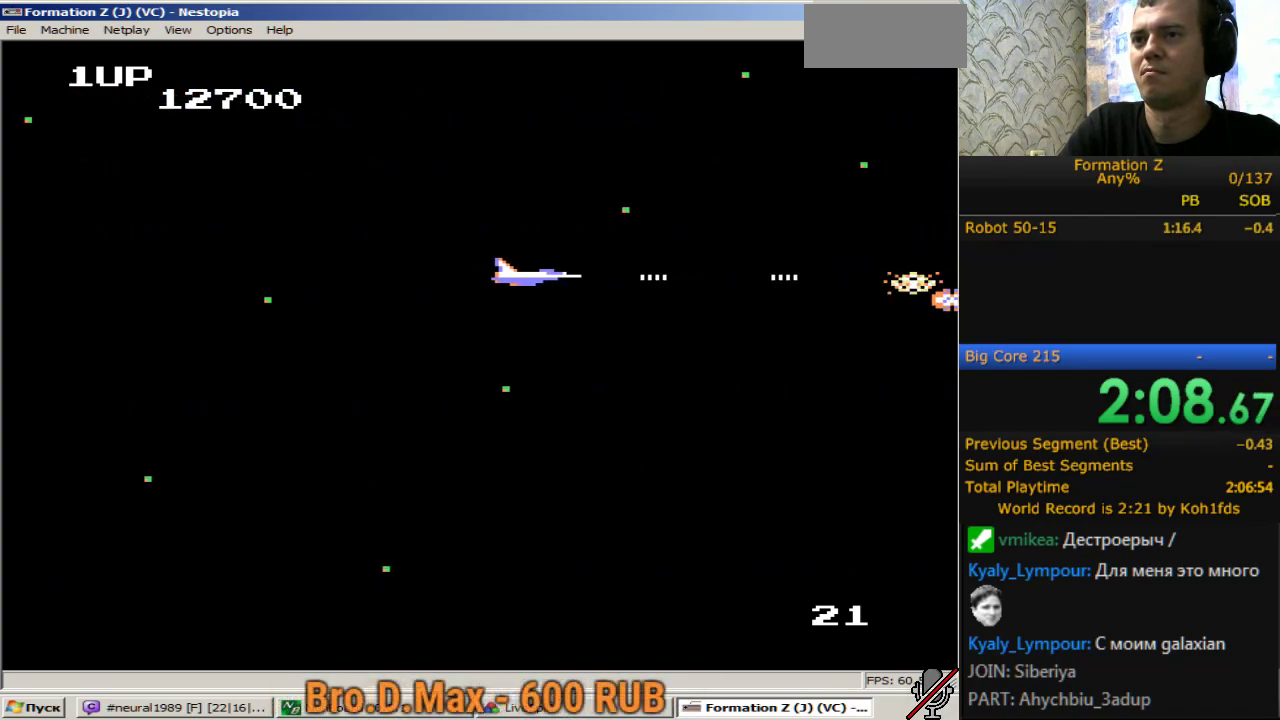
{"buttons": ["B"], "events": [[17, "B", "up"], [117, "B", "down"], [200, "B", "up"], [300, "B", "down"], [400, "B", "up"], [433, "B", "down"]]}
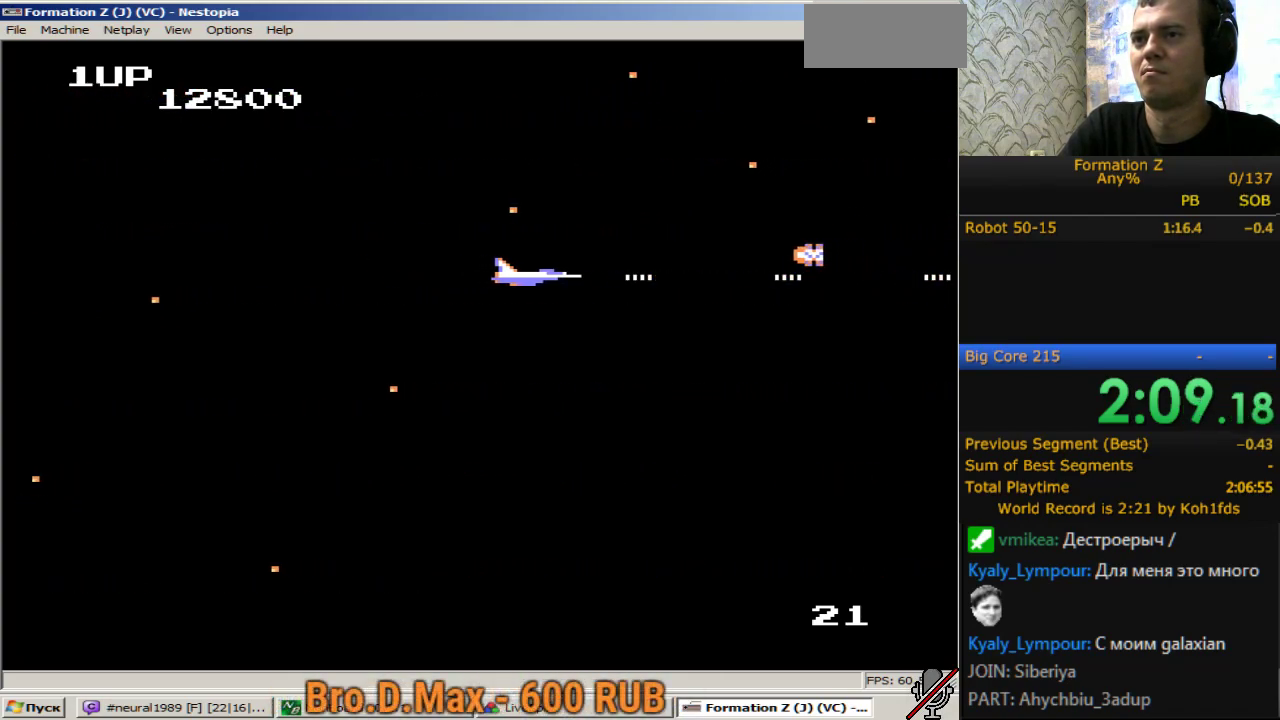
{"buttons": ["B"], "events": [[33, "B", "up"], [83, "B", "down"], [167, "DPAD_LEFT", "down"], [217, "B", "up"], [317, "B", "down"], [317, "DPAD_UP", "down"], [367, "DPAD_LEFT", "up"], [417, "B", "up"], [450, "DPAD_UP", "up"], [500, "B", "down"]]}
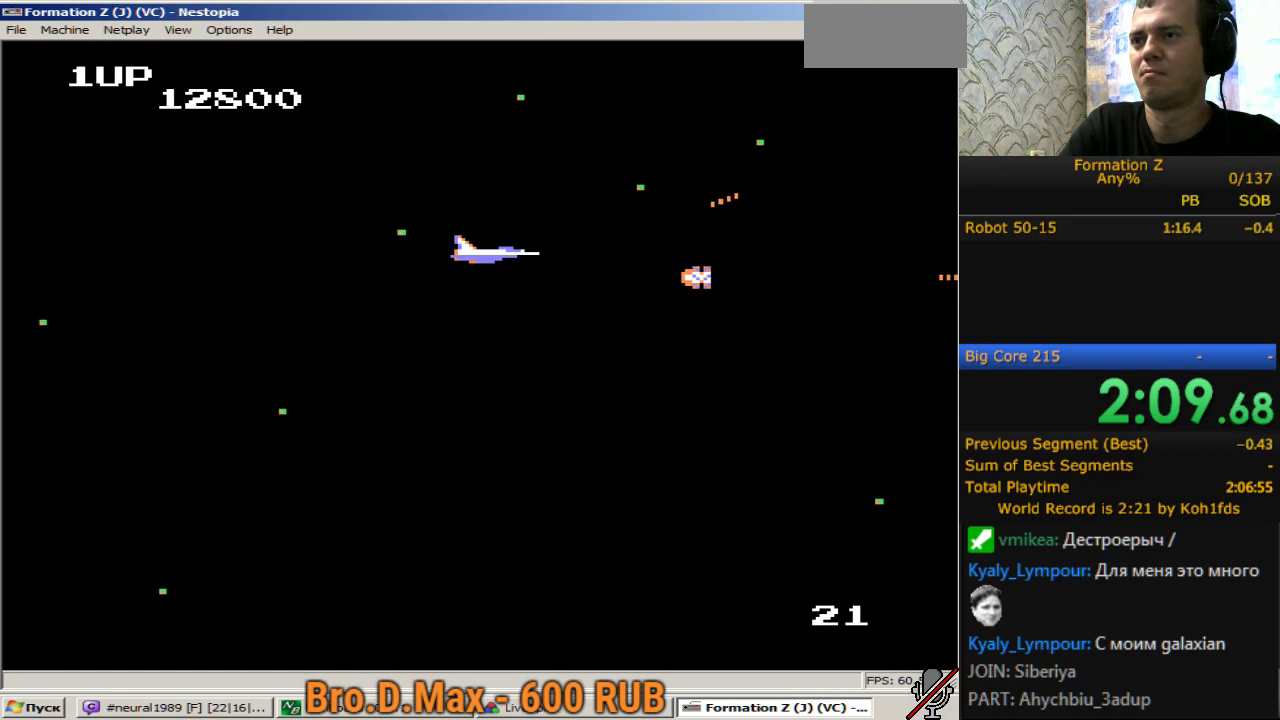
{"buttons": ["DPAD_LEFT"], "events": [[100, "B", "up"], [183, "B", "down"], [283, "B", "up"], [383, "B", "down"], [383, "DPAD_DOWN", "down"], [417, "DPAD_LEFT", "down"], [467, "B", "up"], [467, "DPAD_DOWN", "up"]]}
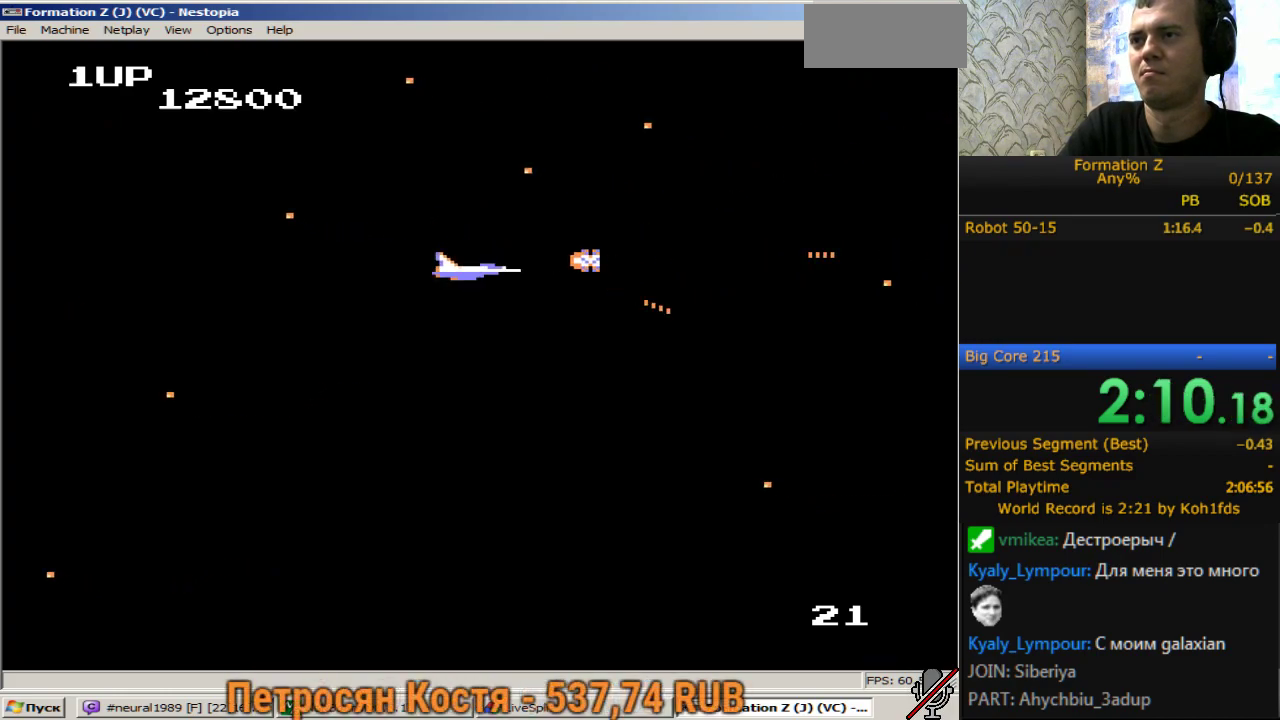
{"buttons": [], "events": [[67, "B", "down"], [150, "B", "up"], [250, "B", "down"], [350, "B", "up"], [433, "DPAD_LEFT", "up"]]}
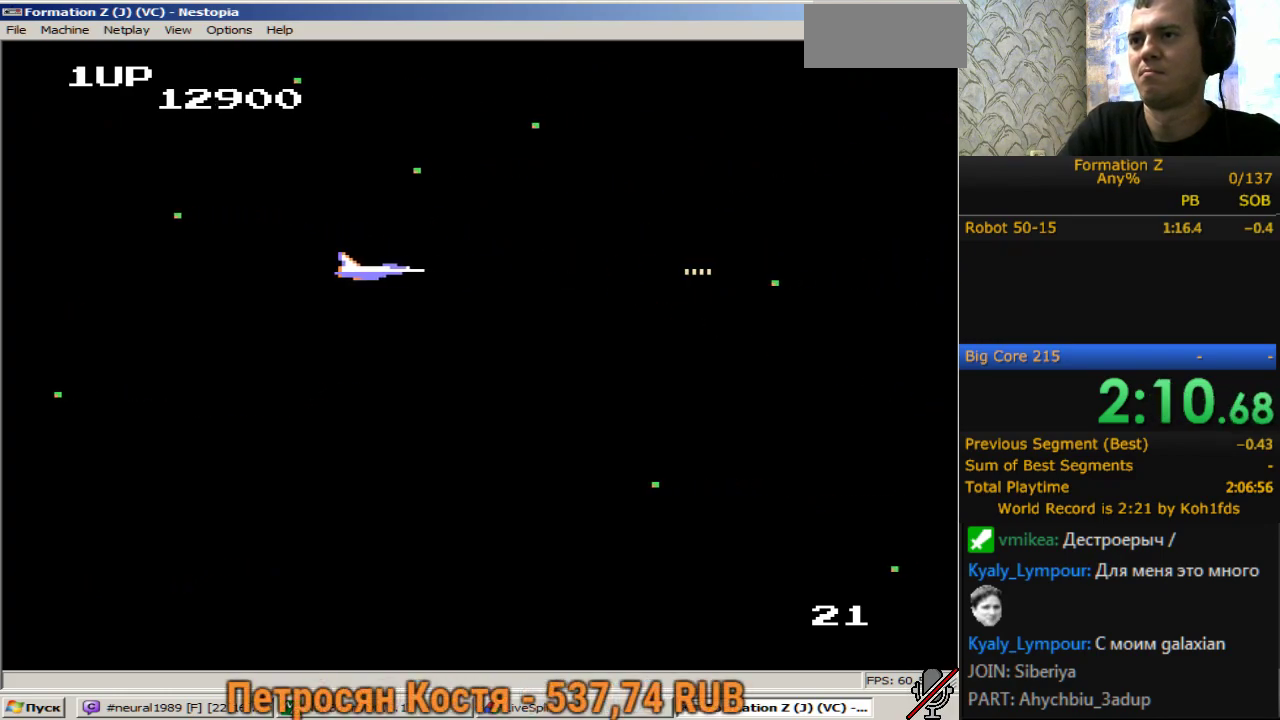
{"buttons": ["DPAD_RIGHT"], "events": [[33, "DPAD_RIGHT", "down"], [133, "B", "down"], [267, "B", "up"], [317, "B", "down"], [450, "B", "up"]]}
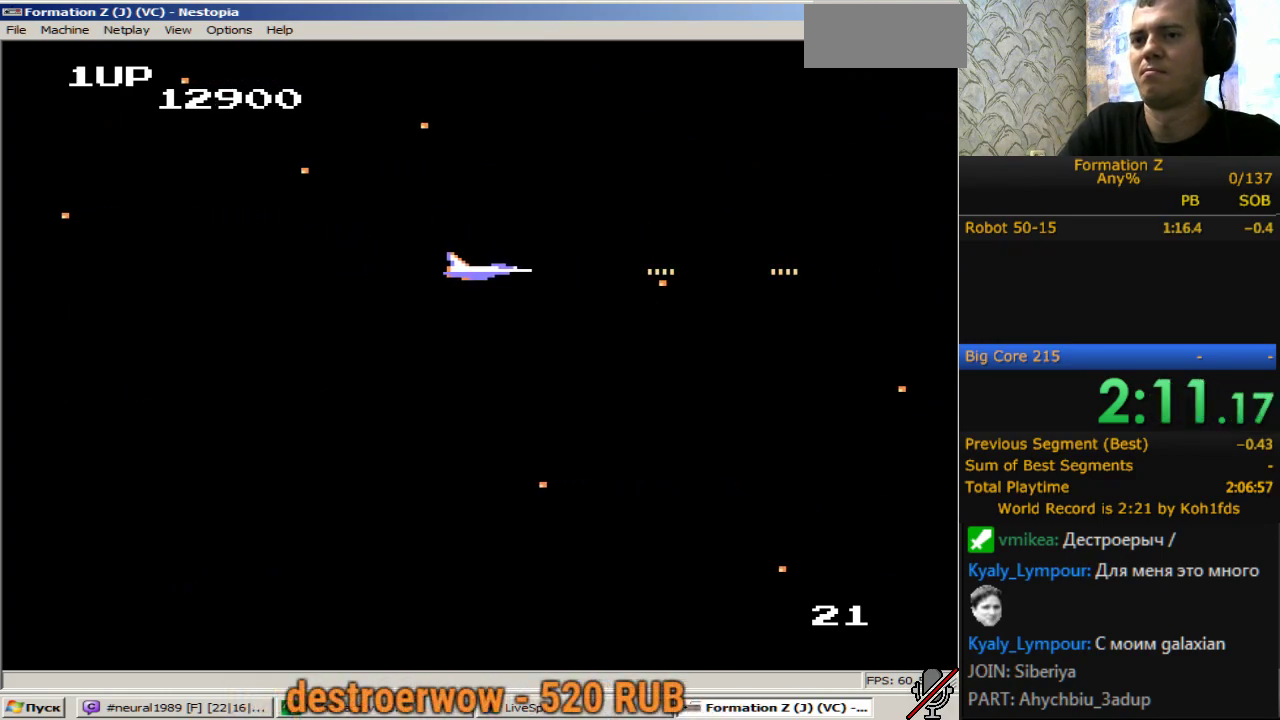
{"buttons": [], "events": [[50, "B", "down"], [50, "DPAD_RIGHT", "up"], [100, "B", "up"], [183, "B", "down"], [283, "B", "up"], [367, "B", "down"], [467, "B", "up"]]}
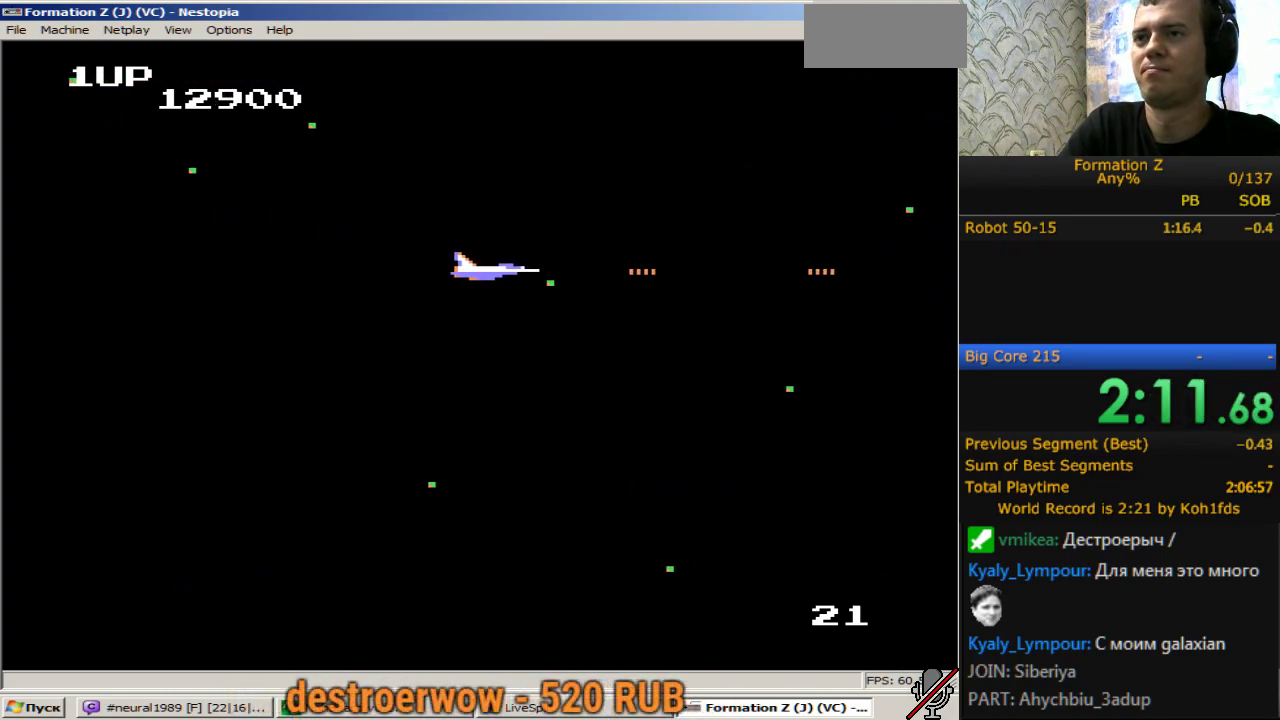
{"buttons": ["B"], "events": [[67, "B", "down"], [150, "B", "up"], [300, "B", "down"], [300, "DPAD_RIGHT", "down"], [383, "B", "up"], [383, "DPAD_RIGHT", "up"], [483, "B", "down"]]}
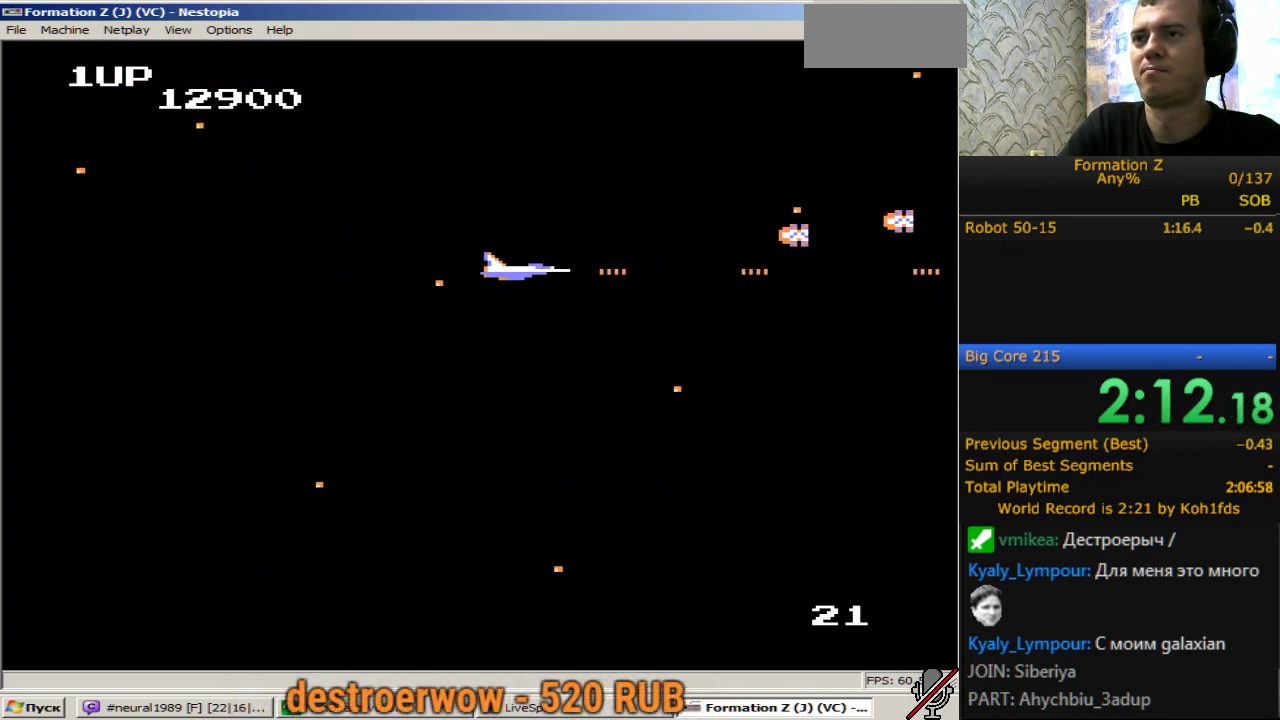
{"buttons": ["B"], "events": [[83, "B", "up"], [83, "DPAD_LEFT", "down"], [167, "B", "down"], [167, "DPAD_LEFT", "up"], [167, "DPAD_UP", "down"], [217, "B", "up"], [267, "DPAD_UP", "up"], [317, "B", "down"], [400, "B", "up"], [500, "B", "down"]]}
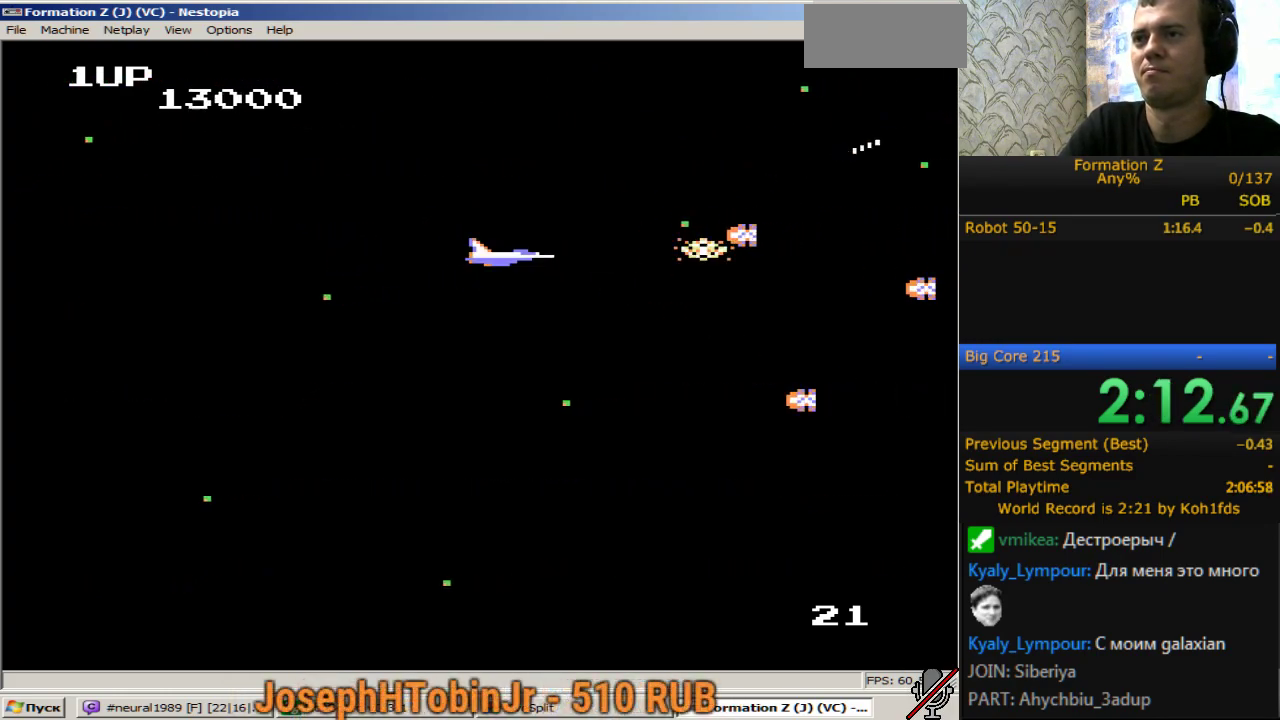
{"buttons": [], "events": [[83, "B", "up"], [133, "B", "down"], [283, "B", "up"], [283, "DPAD_UP", "down"], [317, "B", "down"], [367, "DPAD_UP", "up"], [467, "B", "up"]]}
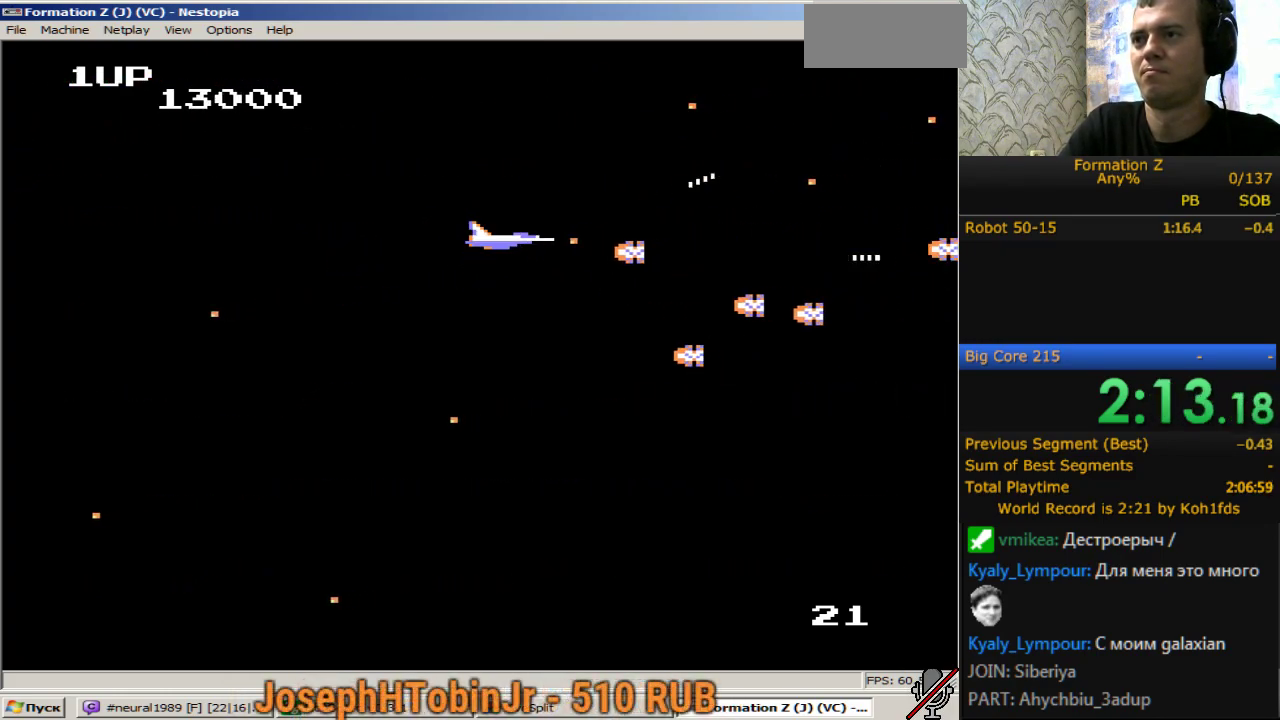
{"buttons": [], "events": [[17, "B", "down"], [100, "B", "up"], [150, "DPAD_LEFT", "down"], [200, "B", "down"], [300, "B", "up"], [333, "B", "down"], [333, "DPAD_DOWN", "down"], [433, "B", "up"], [433, "DPAD_DOWN", "up"], [483, "DPAD_LEFT", "up"]]}
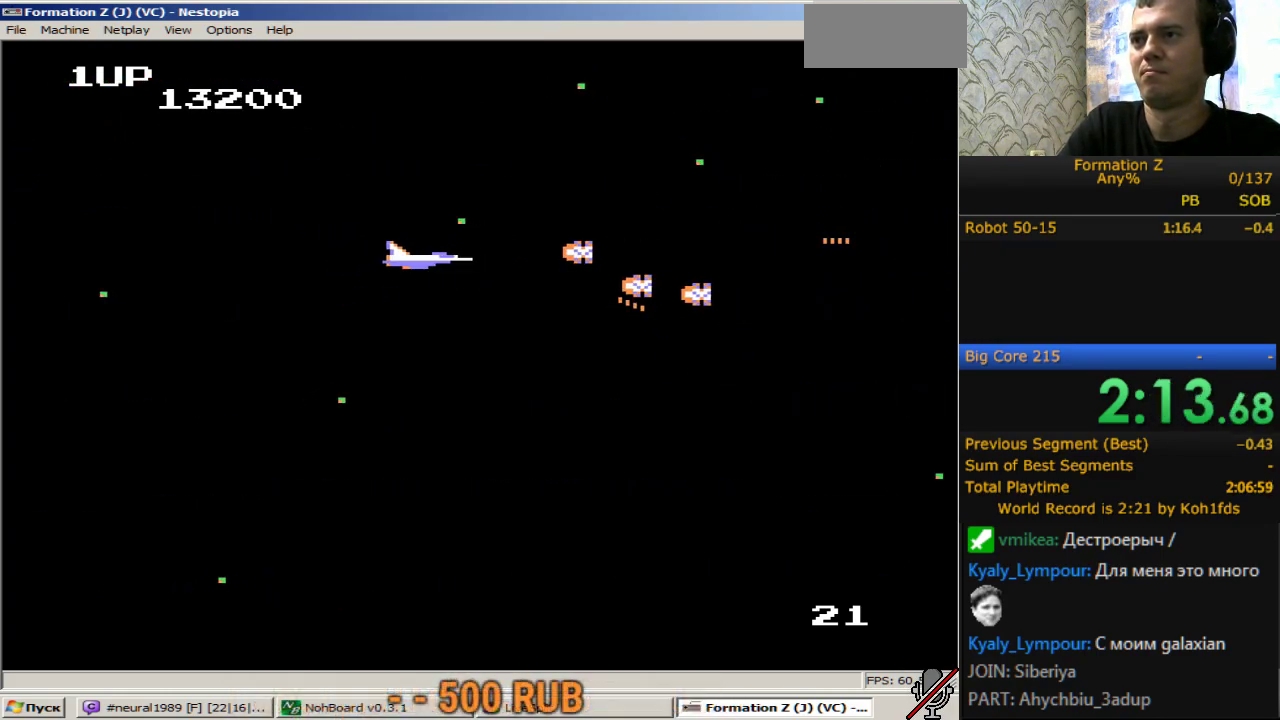
{"buttons": ["DPAD_DOWN", "DPAD_LEFT"], "events": [[33, "B", "down"], [117, "B", "up"], [217, "B", "down"], [300, "B", "up"], [350, "DPAD_LEFT", "down"], [400, "B", "down"], [500, "B", "up"], [500, "DPAD_DOWN", "down"]]}
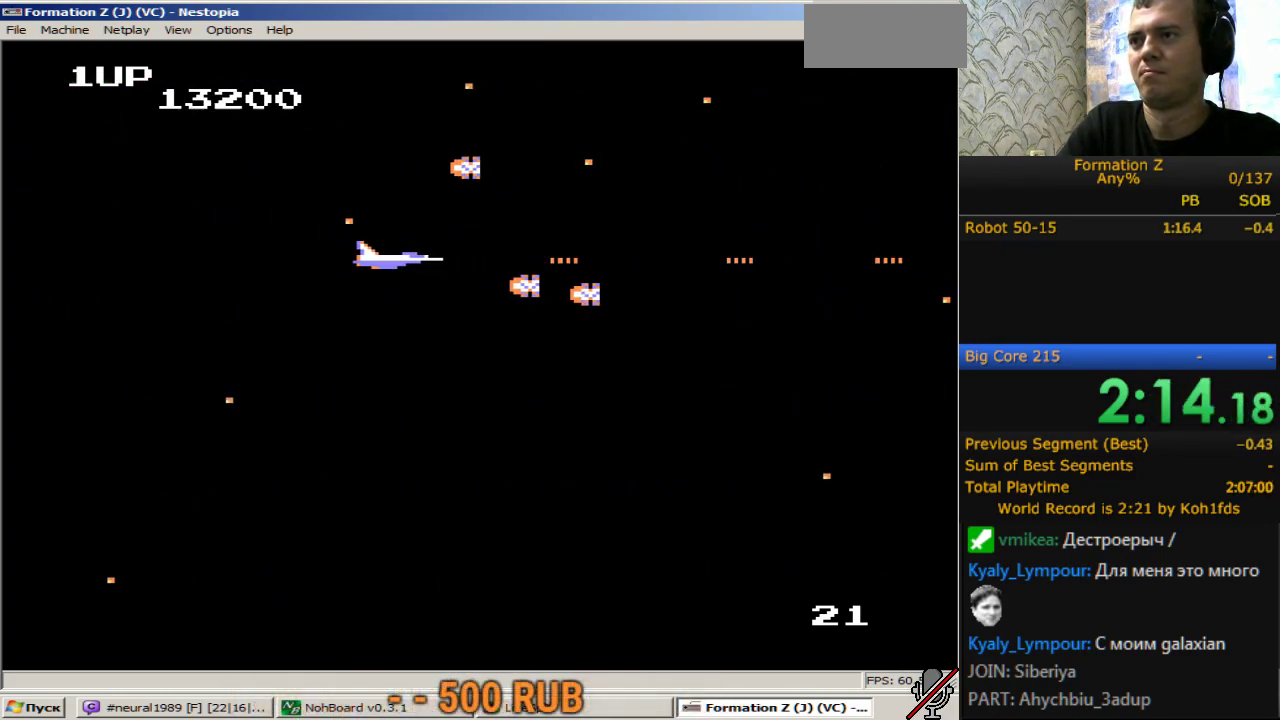
{"buttons": ["B"], "events": [[50, "B", "down"], [83, "DPAD_DOWN", "up"], [133, "B", "up"], [233, "B", "down"], [283, "DPAD_LEFT", "up"], [317, "B", "up"], [417, "B", "down"]]}
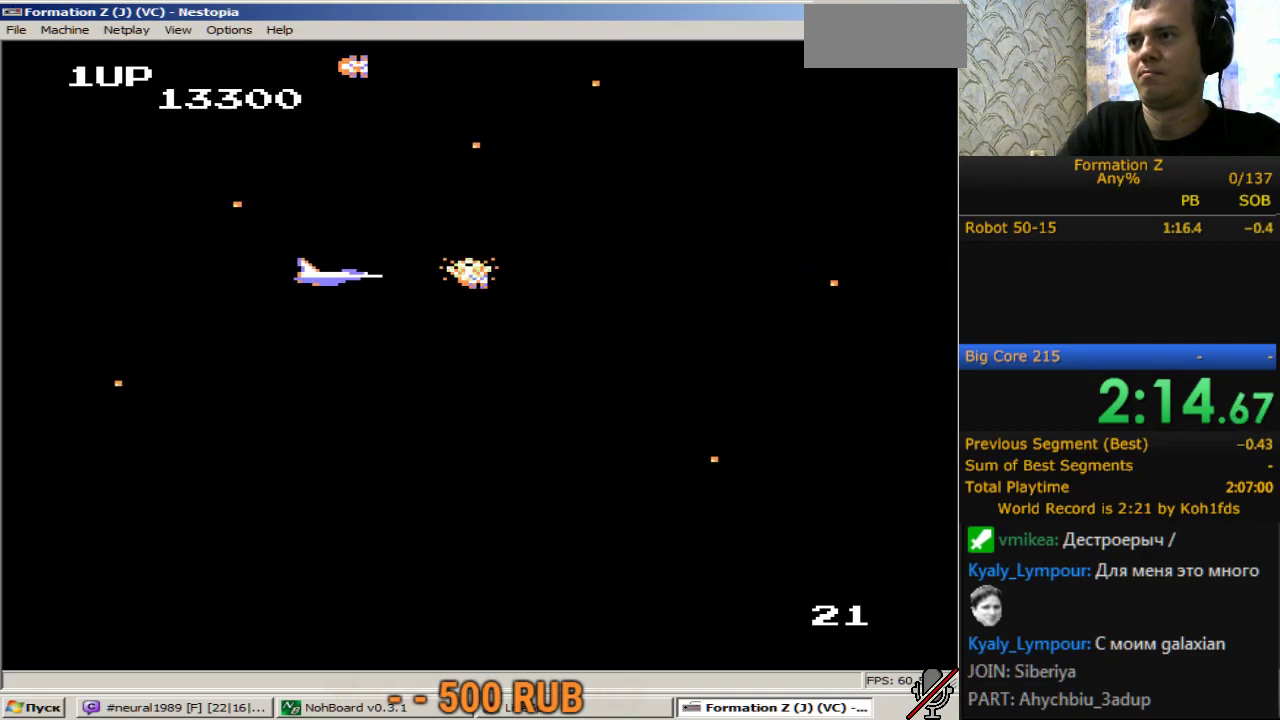
{"buttons": ["B", "DPAD_RIGHT"], "events": [[17, "B", "up"], [50, "B", "down"], [150, "B", "up"], [150, "DPAD_RIGHT", "down"], [383, "B", "down"]]}
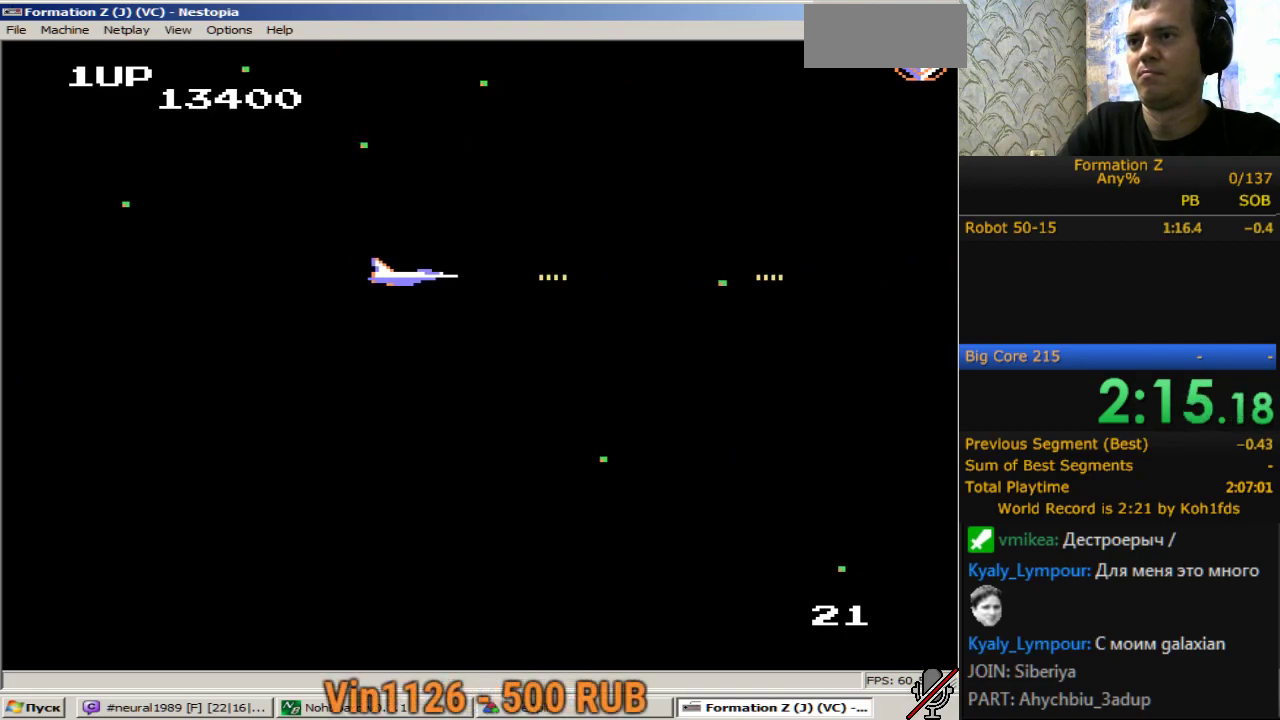
{"buttons": ["B", "DPAD_RIGHT"], "events": [[117, "DPAD_DOWN", "down"], [400, "DPAD_DOWN", "up"]]}
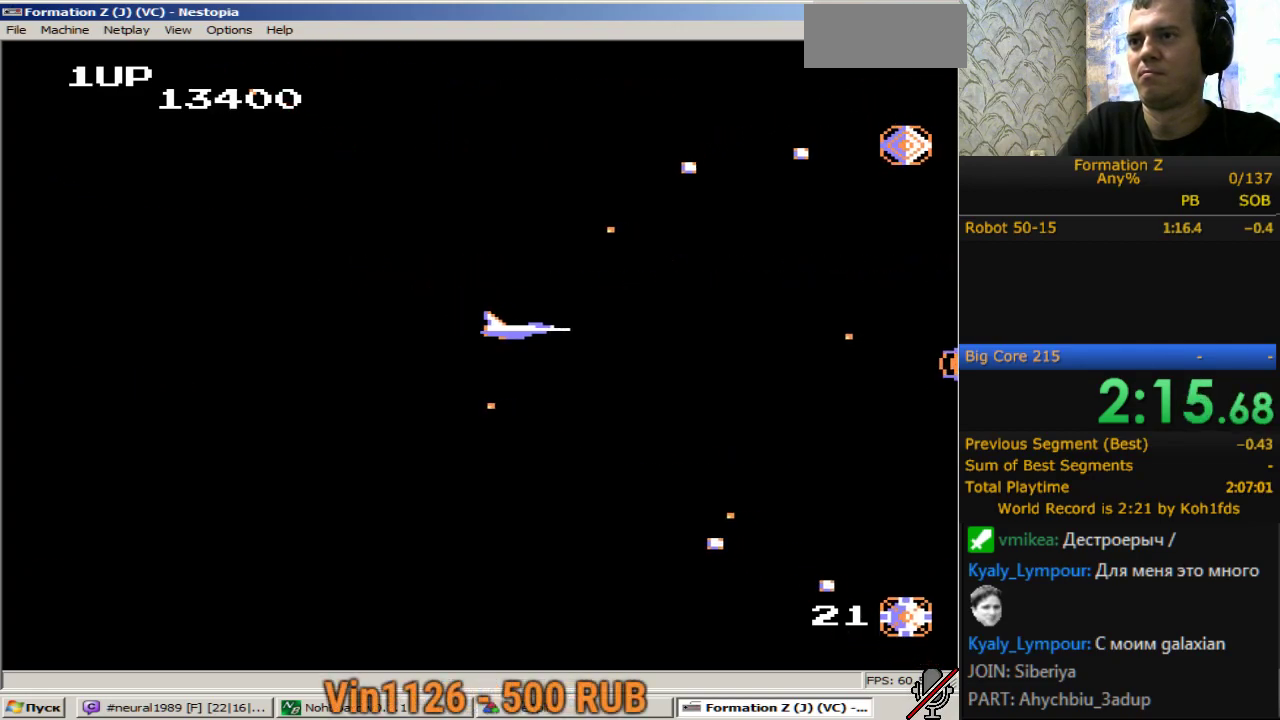
{"buttons": ["B", "DPAD_RIGHT"], "events": [[267, "DPAD_DOWN", "down"], [467, "DPAD_DOWN", "up"]]}
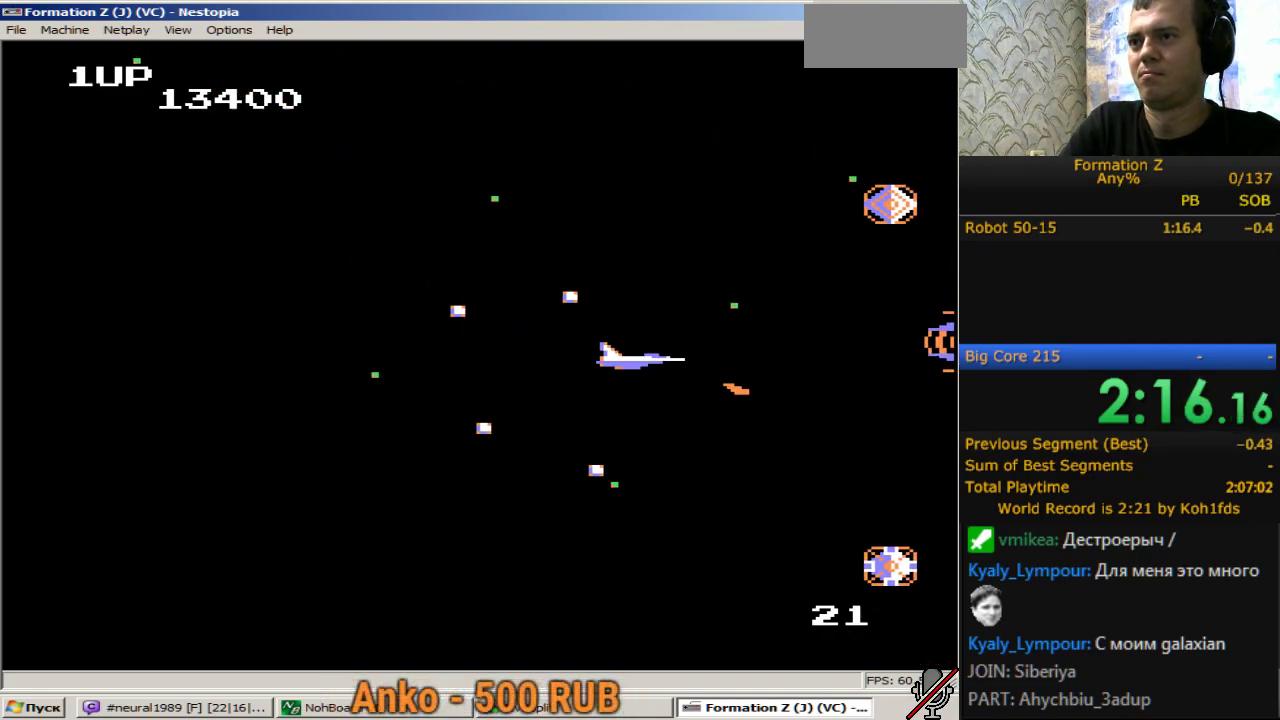
{"buttons": ["B"], "events": [[250, "DPAD_RIGHT", "up"], [283, "DPAD_LEFT", "down"], [333, "DPAD_LEFT", "up"]]}
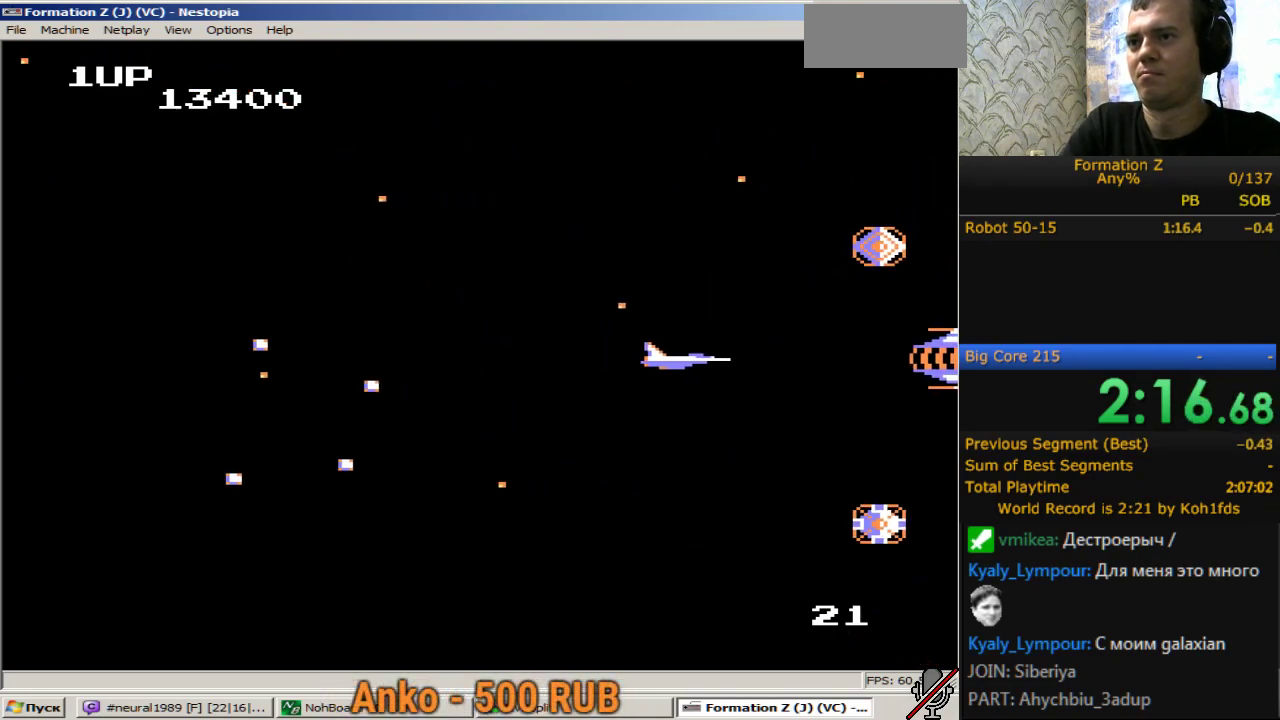
{"buttons": ["B", "DPAD_LEFT"], "events": [[200, "DPAD_LEFT", "down"]]}
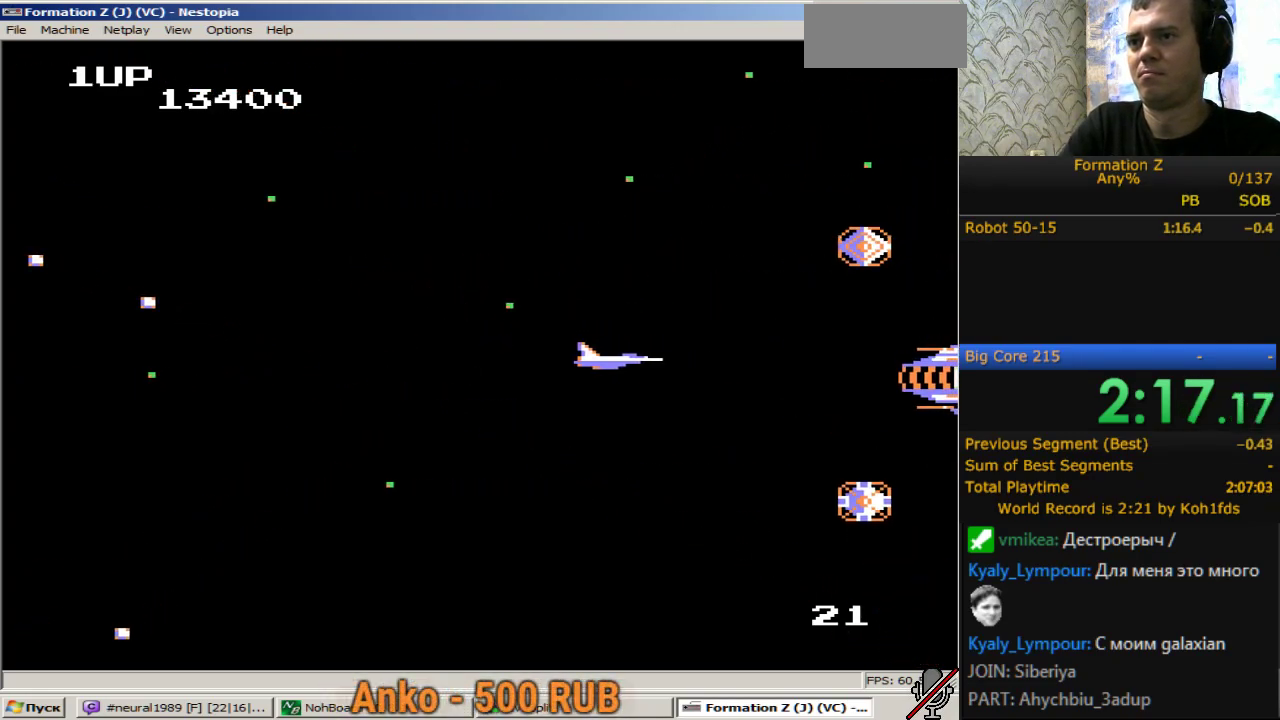
{"buttons": ["B", "DPAD_LEFT"], "events": [[183, "DPAD_LEFT", "up"], [217, "DPAD_RIGHT", "down"], [367, "DPAD_RIGHT", "up"], [417, "DPAD_LEFT", "down"]]}
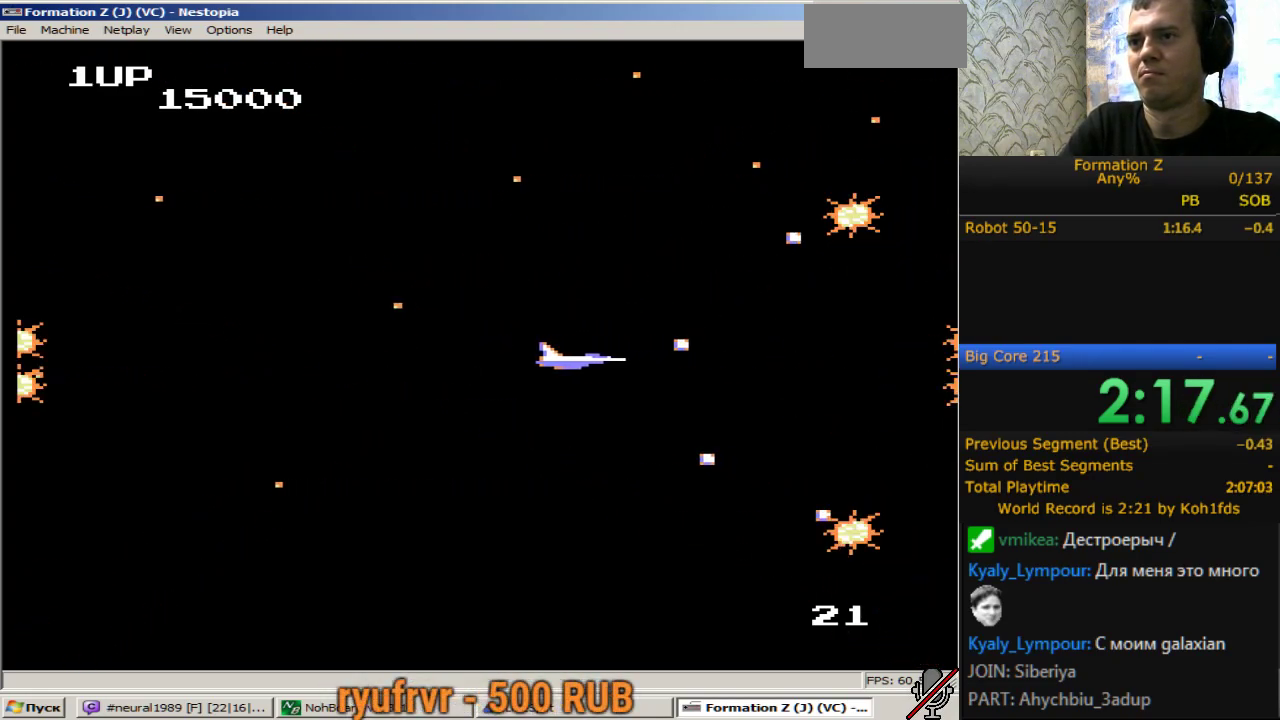
{"buttons": ["B", "DPAD_LEFT"], "events": [[333, "DPAD_LEFT", "up"], [333, "DPAD_RIGHT", "down"], [417, "DPAD_LEFT", "down"], [417, "DPAD_RIGHT", "up"]]}
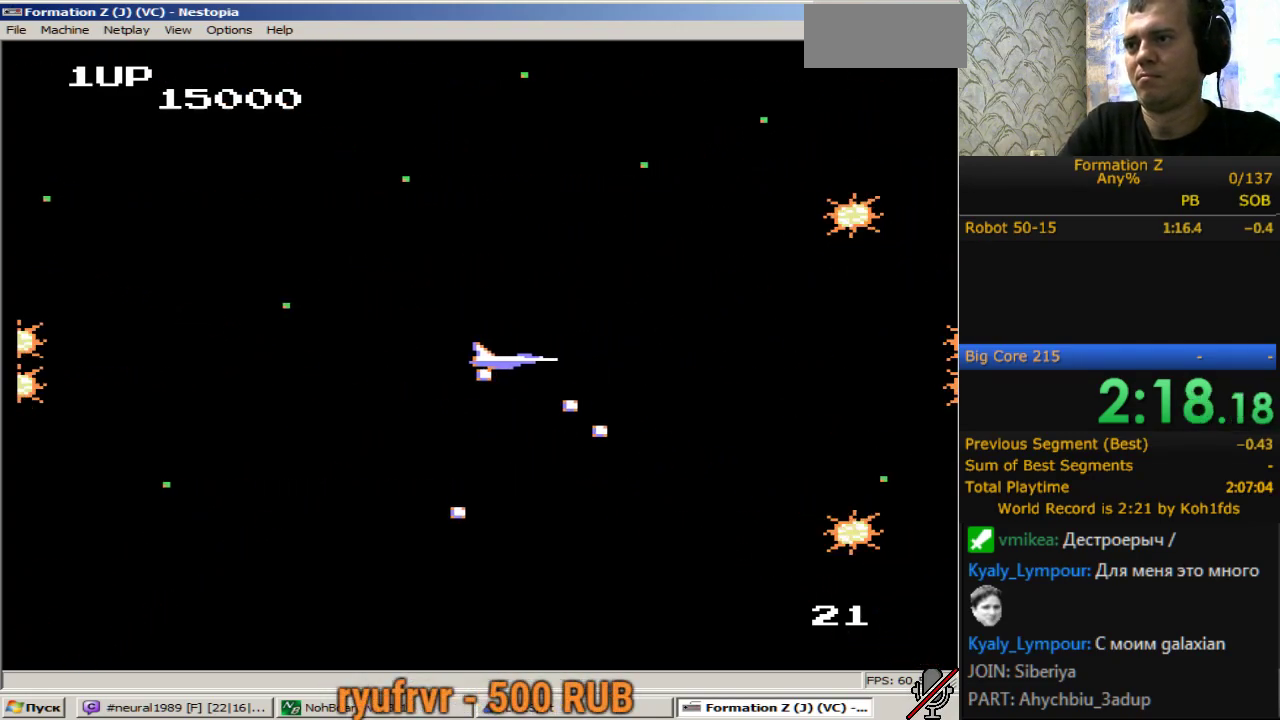
{"buttons": ["B"], "events": [[350, "DPAD_LEFT", "up"], [350, "DPAD_RIGHT", "down"], [433, "DPAD_RIGHT", "up"]]}
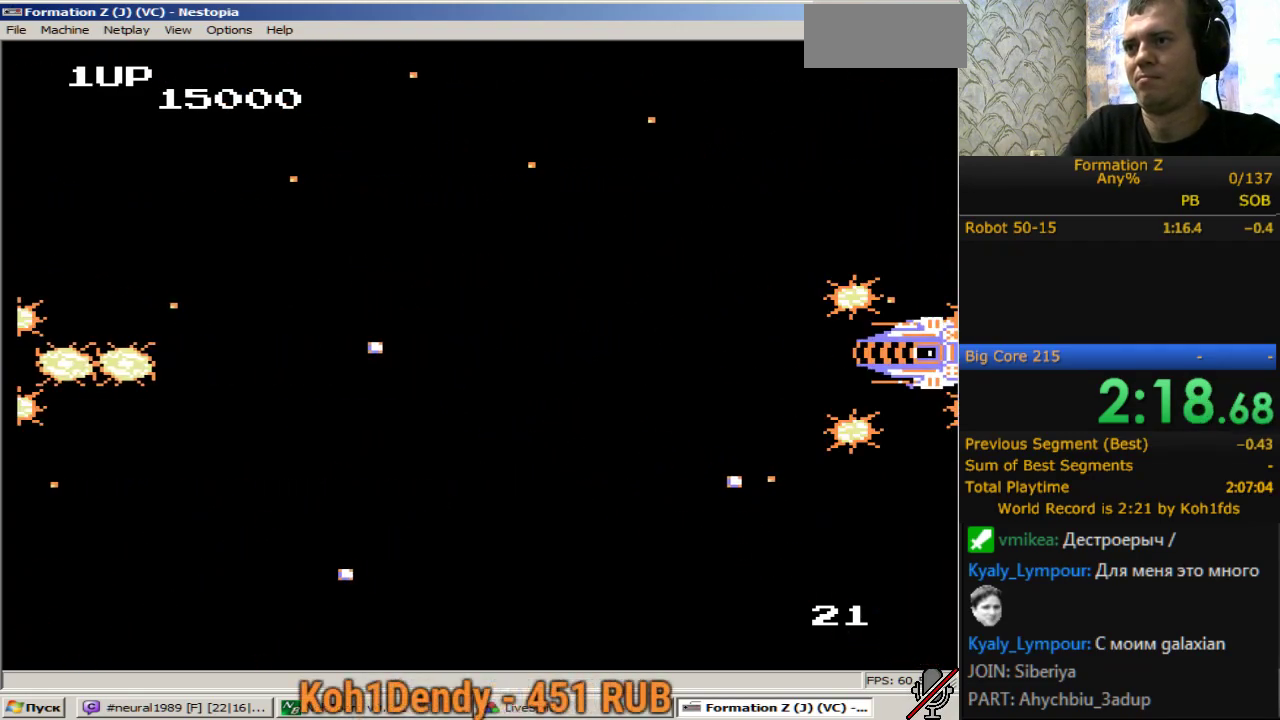
{"buttons": [], "events": [[33, "B", "up"]]}